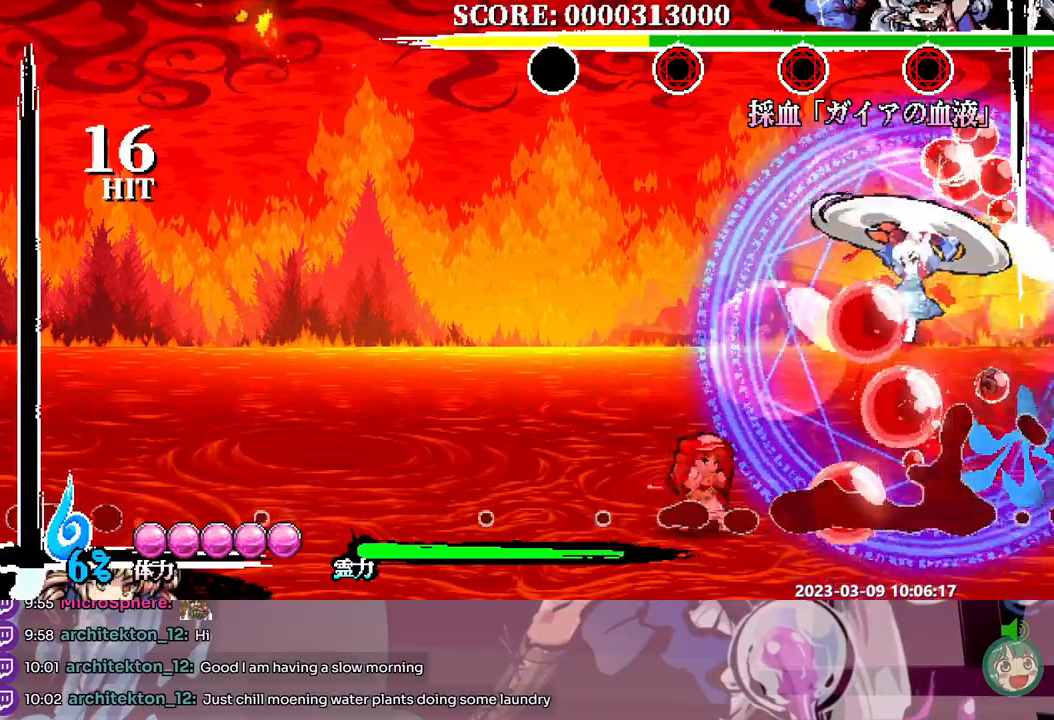
Gameplay with a controller; each line is a JSON object with the inputs held at the frame after it. "events" lists button and stick changes between this image and that frame as [ms after this image, input, new state], when the widget could be followed in between. Not read: A B DPAD_RIGHT L1 L2 L3 R1 R2 R3 SELECT START X.
{"buttons": ["Y"], "events": [[83, "Y", "down"], [183, "Y", "up"], [233, "DPAD_UP", "down"], [300, "DPAD_UP", "up"], [367, "Y", "down"], [433, "Y", "up"], [500, "Y", "down"]]}
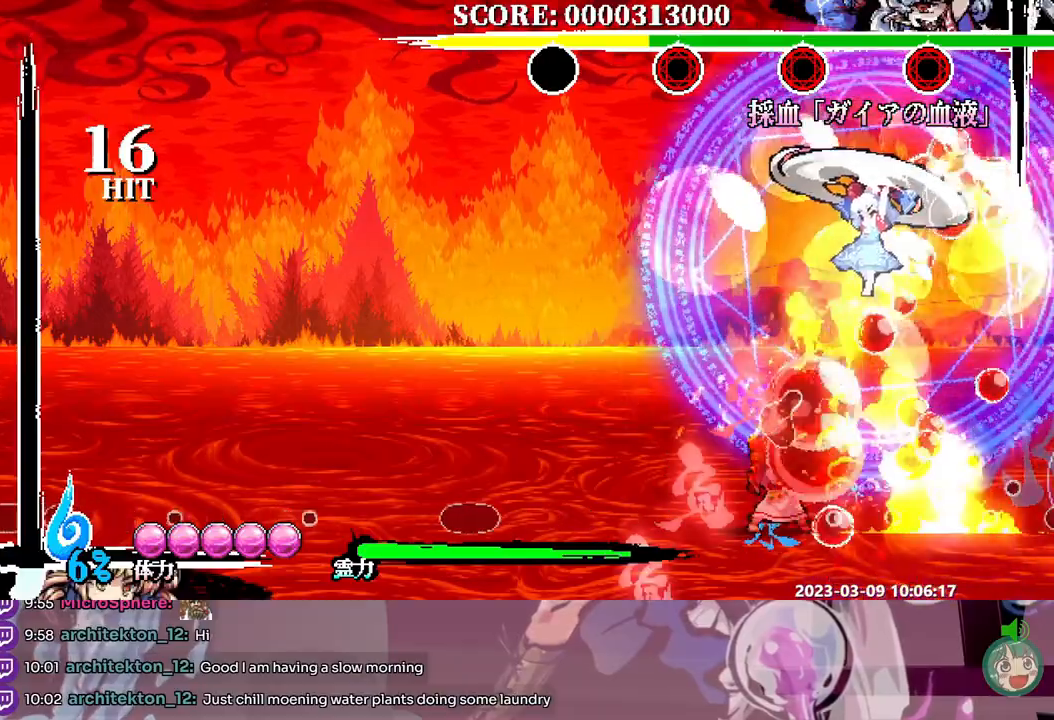
{"buttons": [], "events": [[83, "Y", "up"]]}
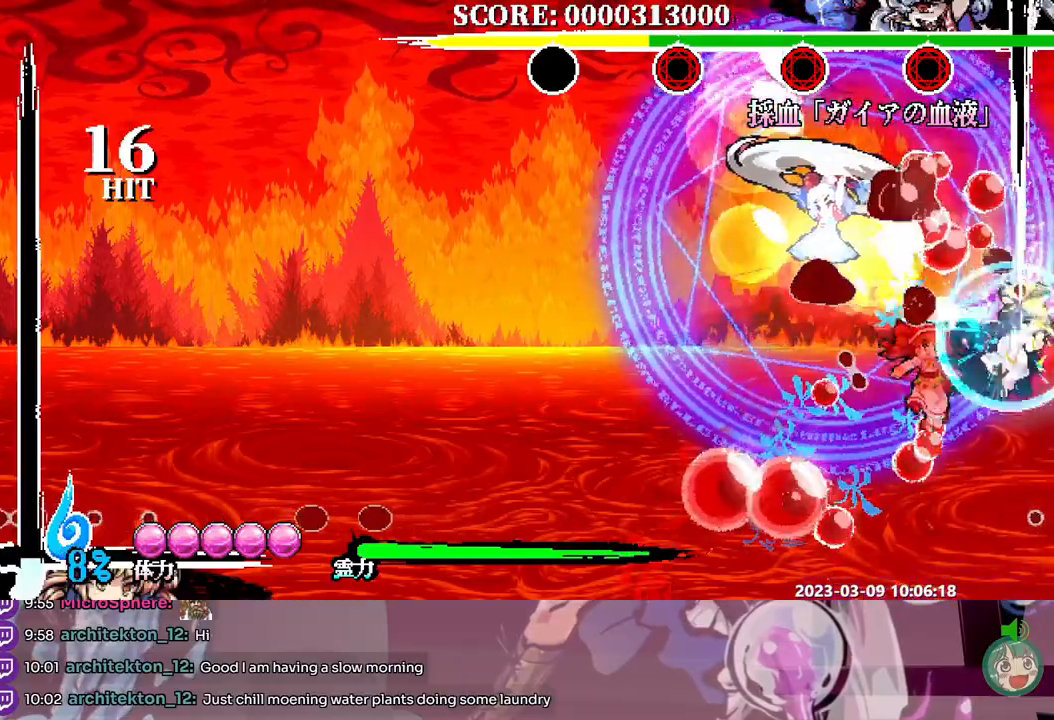
{"buttons": [], "events": [[333, "DPAD_DOWN", "down"], [350, "DPAD_DOWN", "up"]]}
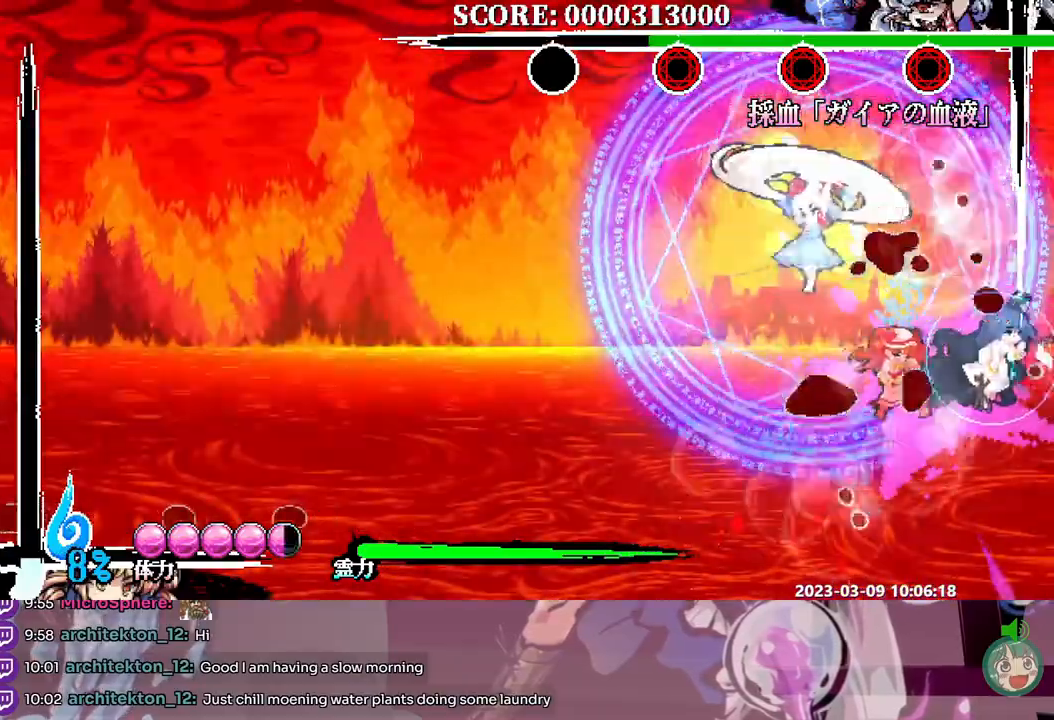
{"buttons": ["Y"]}
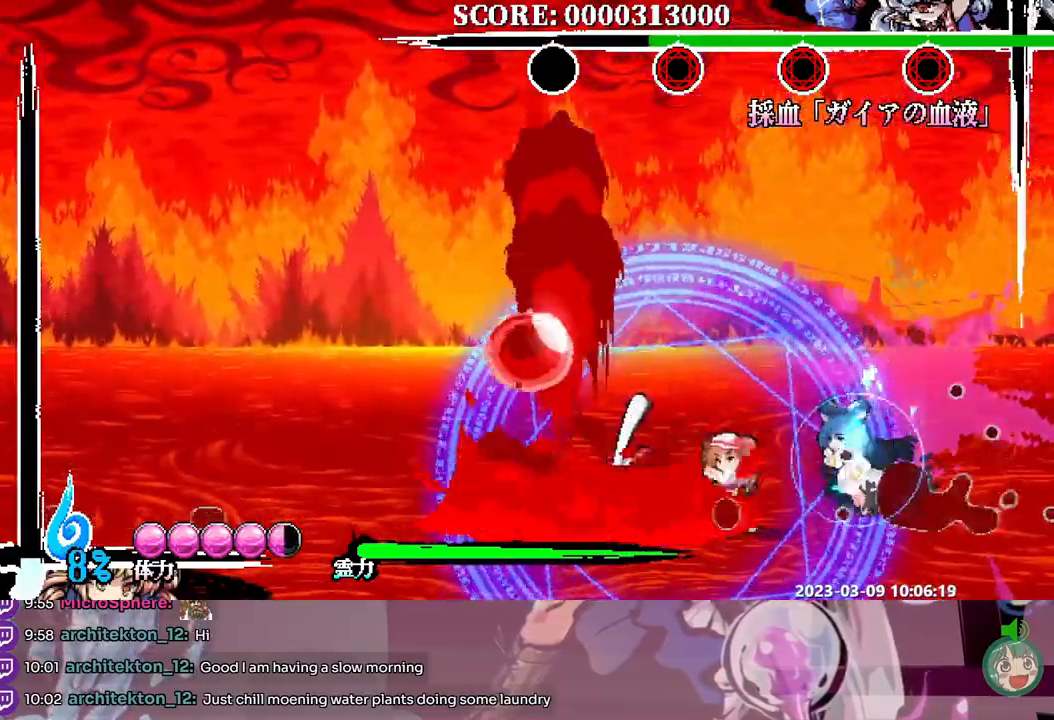
{"buttons": [], "events": [[50, "Y", "up"]]}
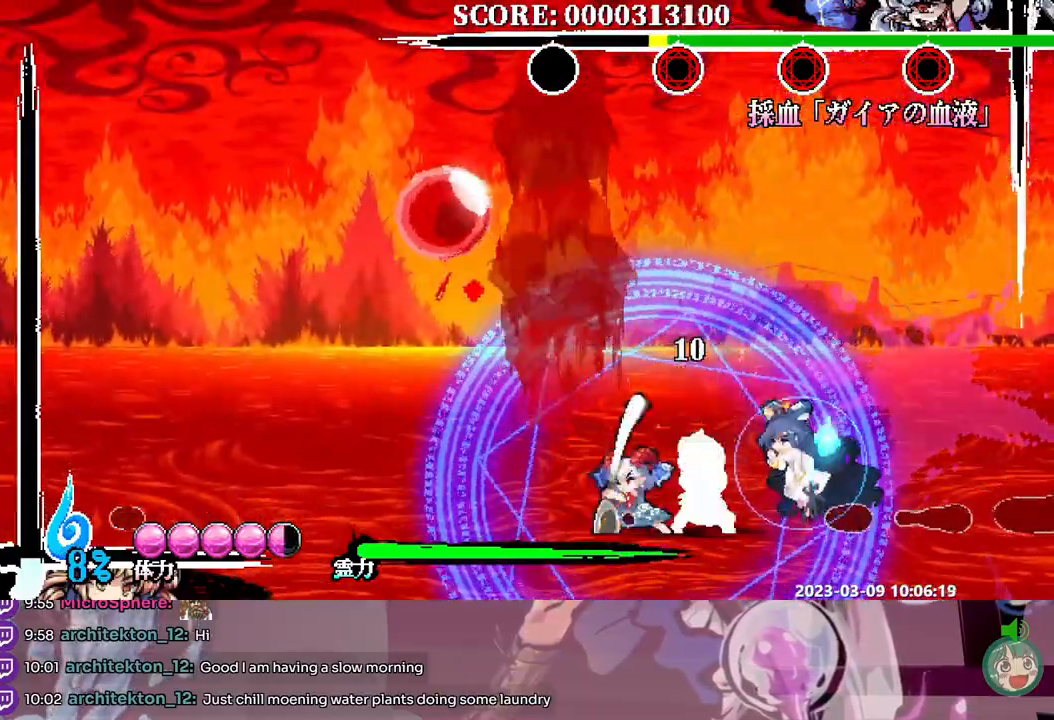
{"buttons": [], "events": [[133, "Y", "down"], [250, "Y", "up"], [267, "DPAD_DOWN", "down"], [283, "DPAD_DOWN", "up"]]}
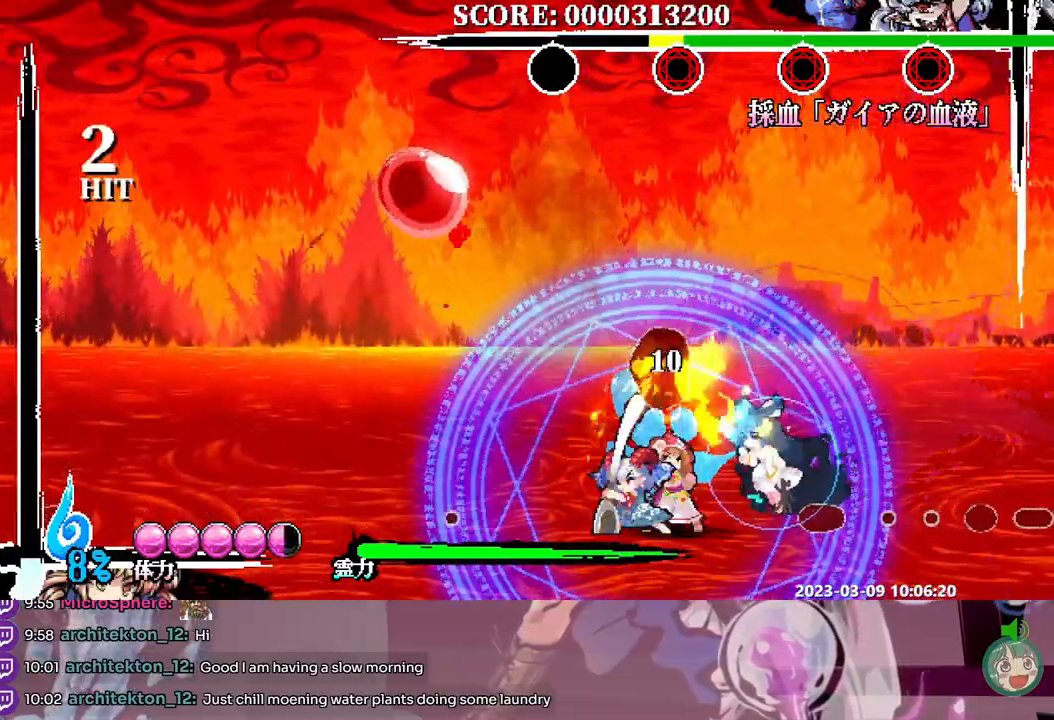
{"buttons": [], "events": [[417, "Y", "down"], [500, "Y", "up"]]}
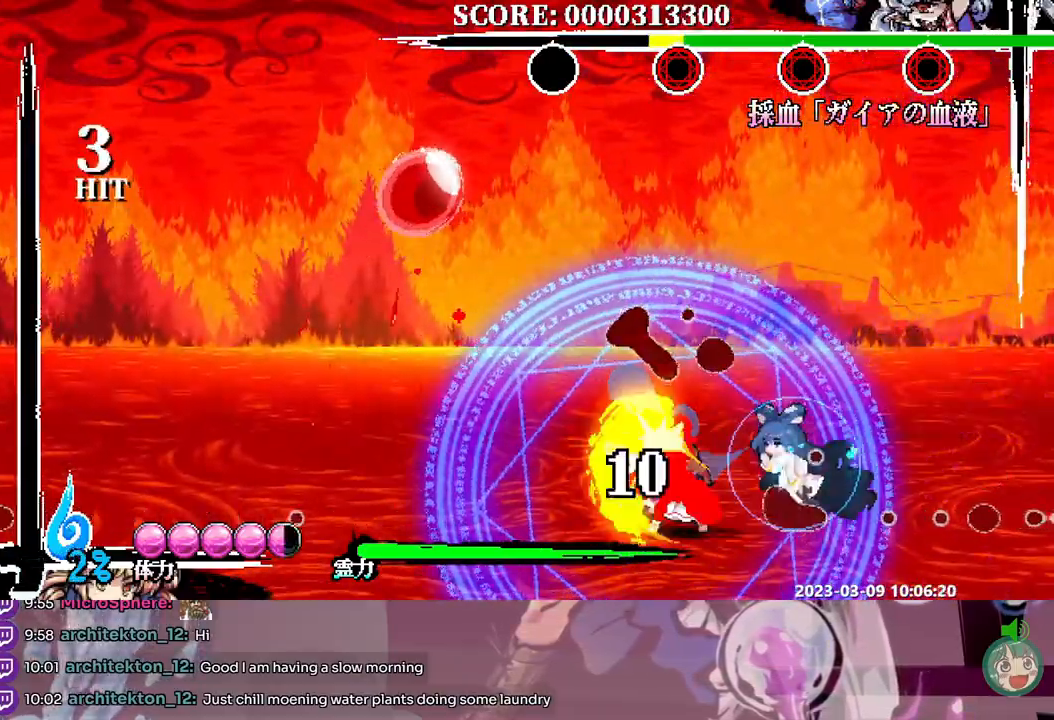
{"buttons": [], "events": [[33, "DPAD_DOWN", "down"], [50, "DPAD_DOWN", "up"]]}
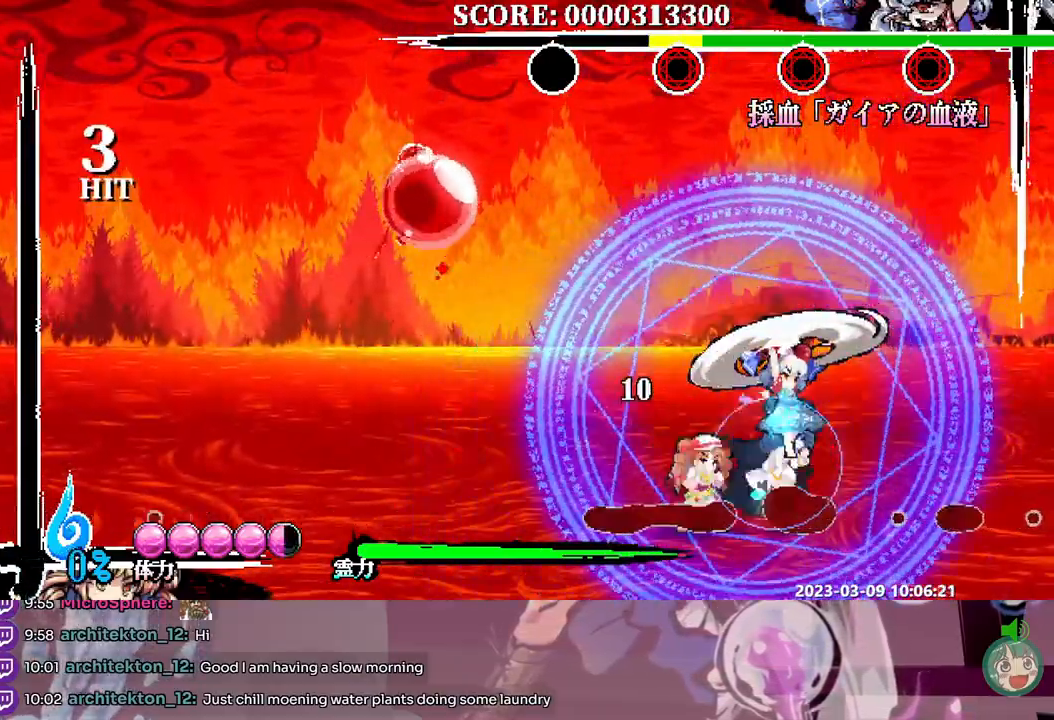
{"buttons": [], "events": [[50, "Y", "down"], [150, "Y", "up"]]}
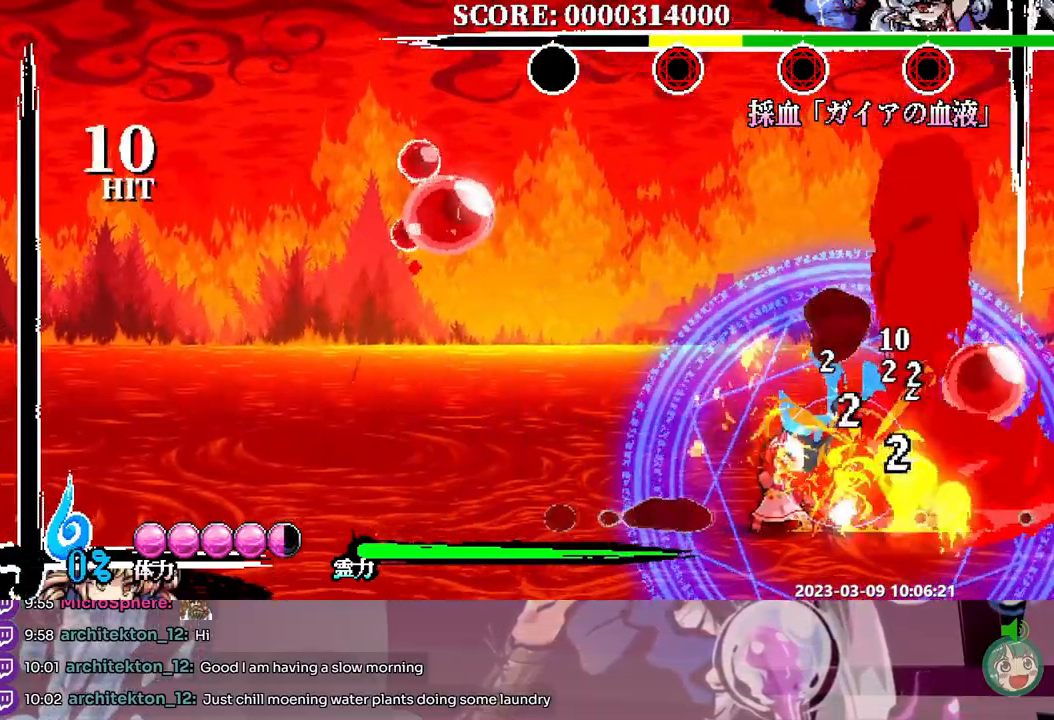
{"buttons": [], "events": [[150, "DPAD_LEFT", "down"], [267, "DPAD_LEFT", "up"]]}
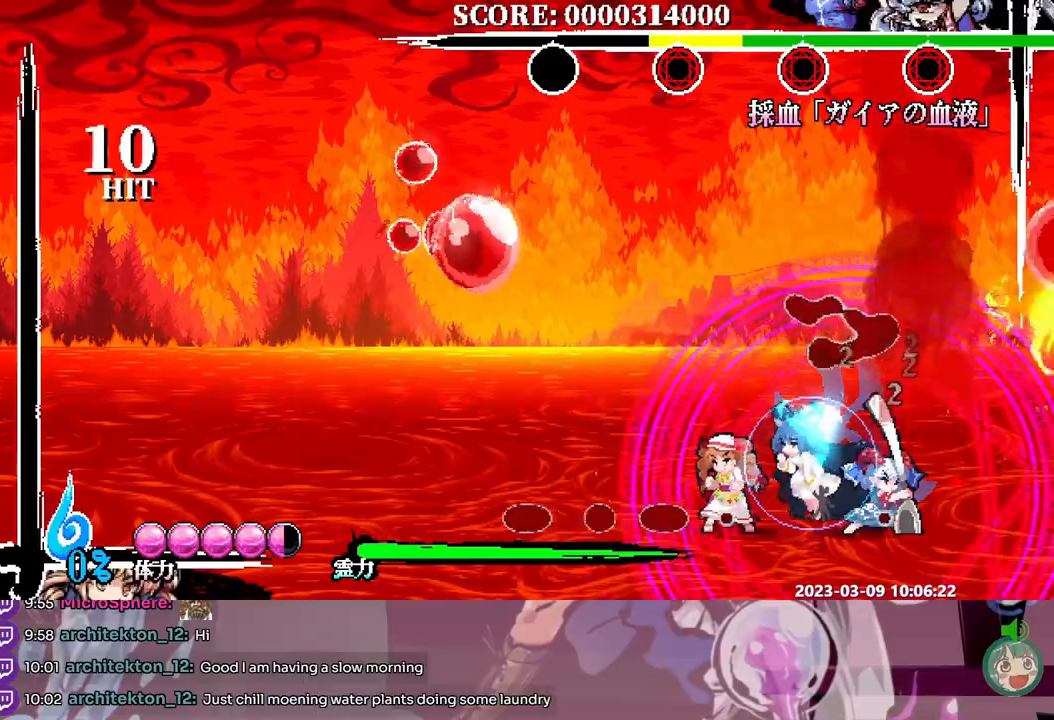
{"buttons": ["Y"], "events": [[83, "DPAD_DOWN", "down"], [100, "DPAD_DOWN", "up"], [183, "Y", "down"], [267, "Y", "up"], [350, "Y", "down"], [400, "Y", "up"], [483, "Y", "down"]]}
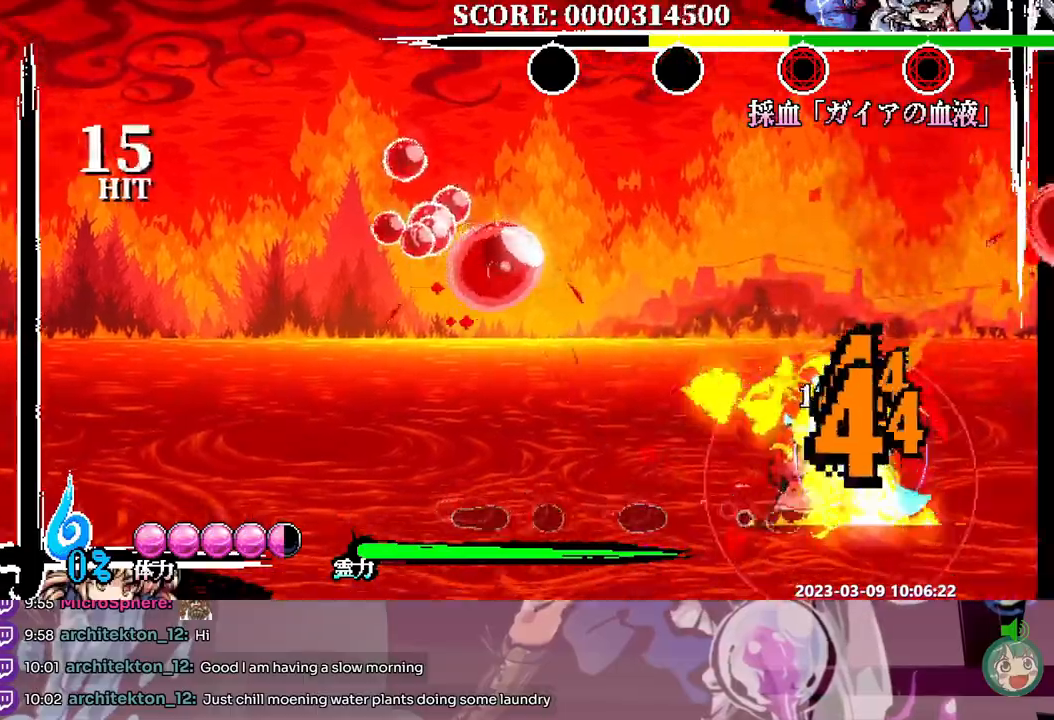
{"buttons": [], "events": [[50, "Y", "up"], [117, "Y", "down"], [183, "Y", "up"], [267, "Y", "down"], [333, "Y", "up"], [400, "Y", "down"], [467, "Y", "up"]]}
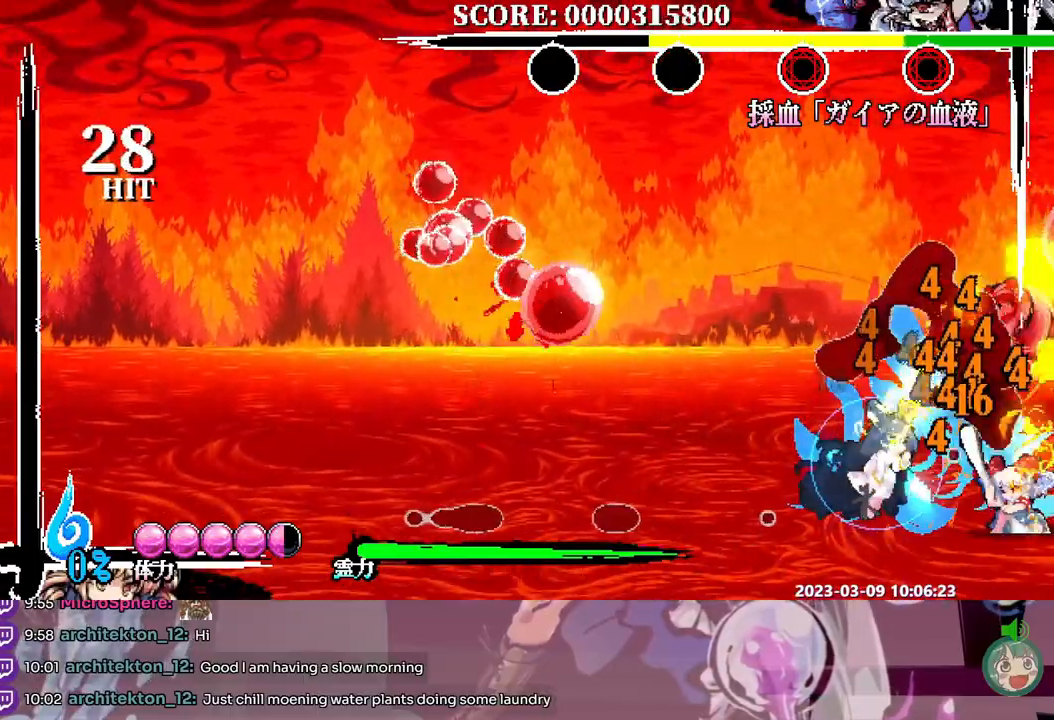
{"buttons": [], "events": [[33, "Y", "down"], [117, "Y", "up"]]}
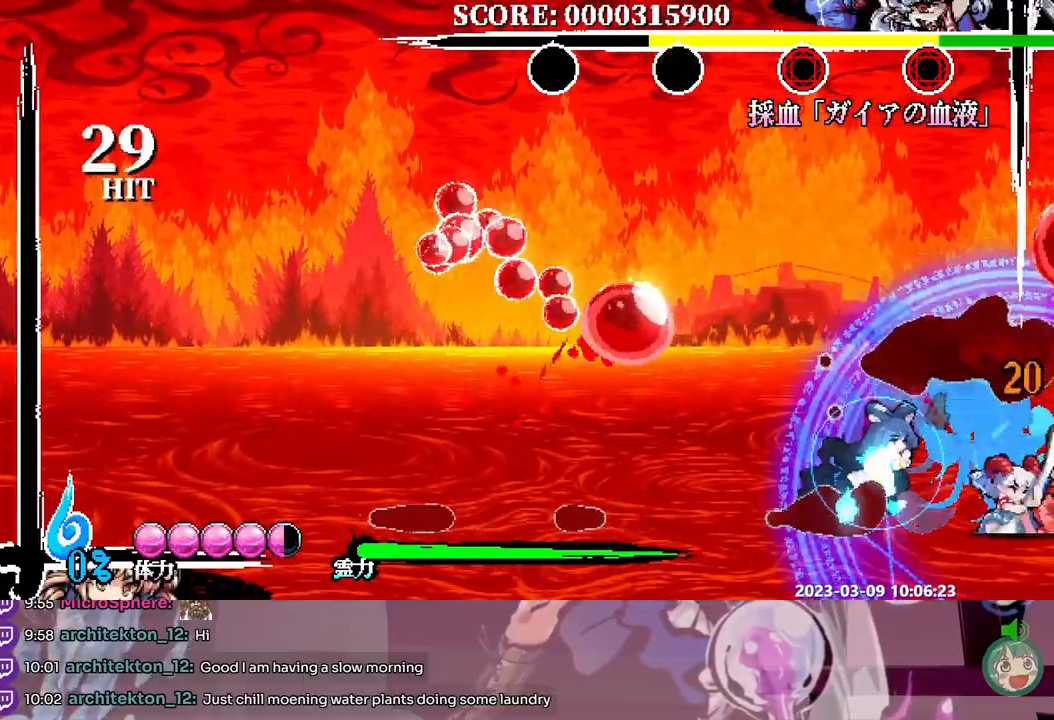
{"buttons": [], "events": [[133, "Y", "down"], [217, "Y", "up"], [250, "DPAD_DOWN", "down"], [267, "DPAD_DOWN", "up"], [283, "Y", "down"], [367, "Y", "up"], [417, "Y", "down"], [500, "Y", "up"]]}
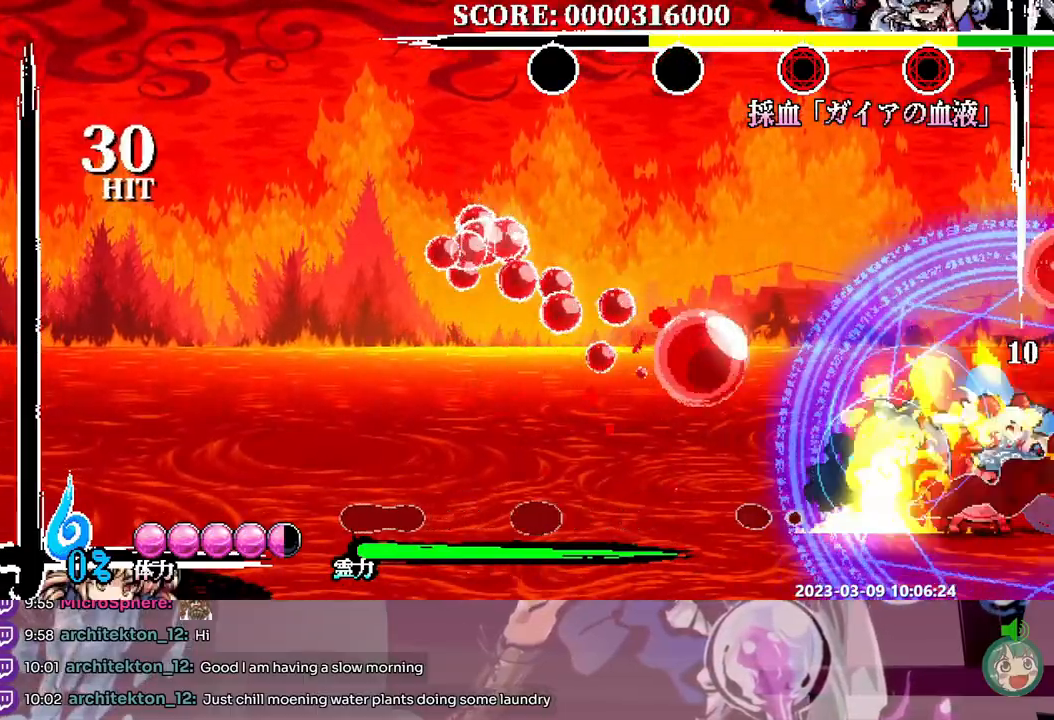
{"buttons": [], "events": [[67, "Y", "down"], [133, "Y", "up"], [367, "DPAD_LEFT", "down"], [433, "DPAD_LEFT", "up"]]}
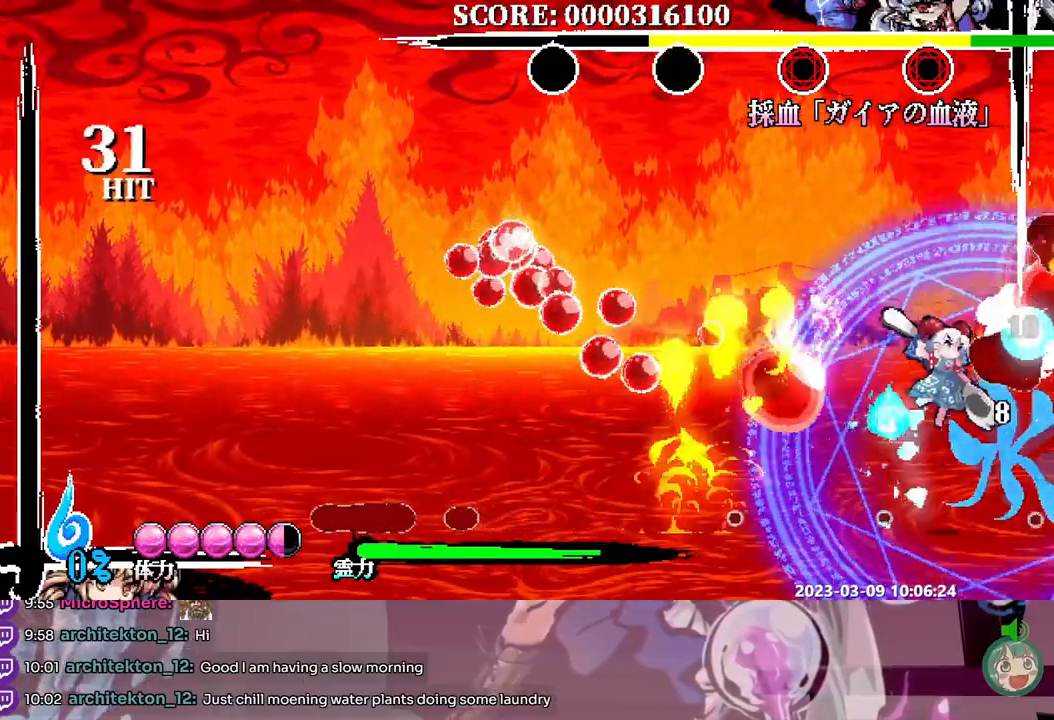
{"buttons": [], "events": []}
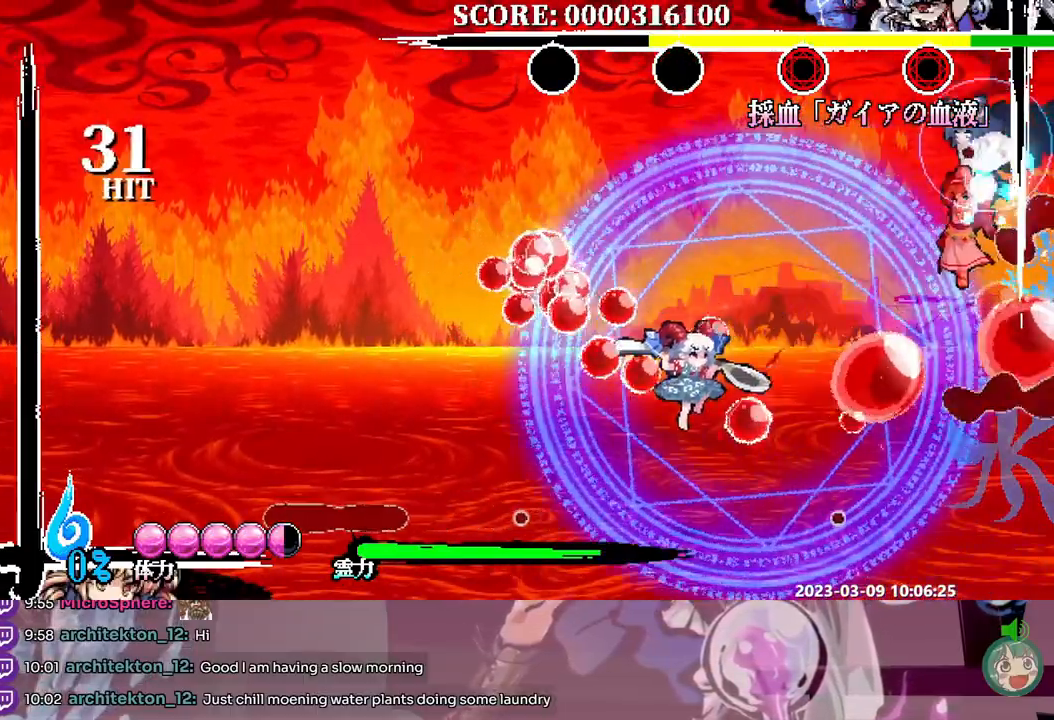
{"buttons": [], "events": [[50, "DPAD_LEFT", "down"], [117, "Y", "down"], [150, "DPAD_LEFT", "up"], [200, "Y", "up"]]}
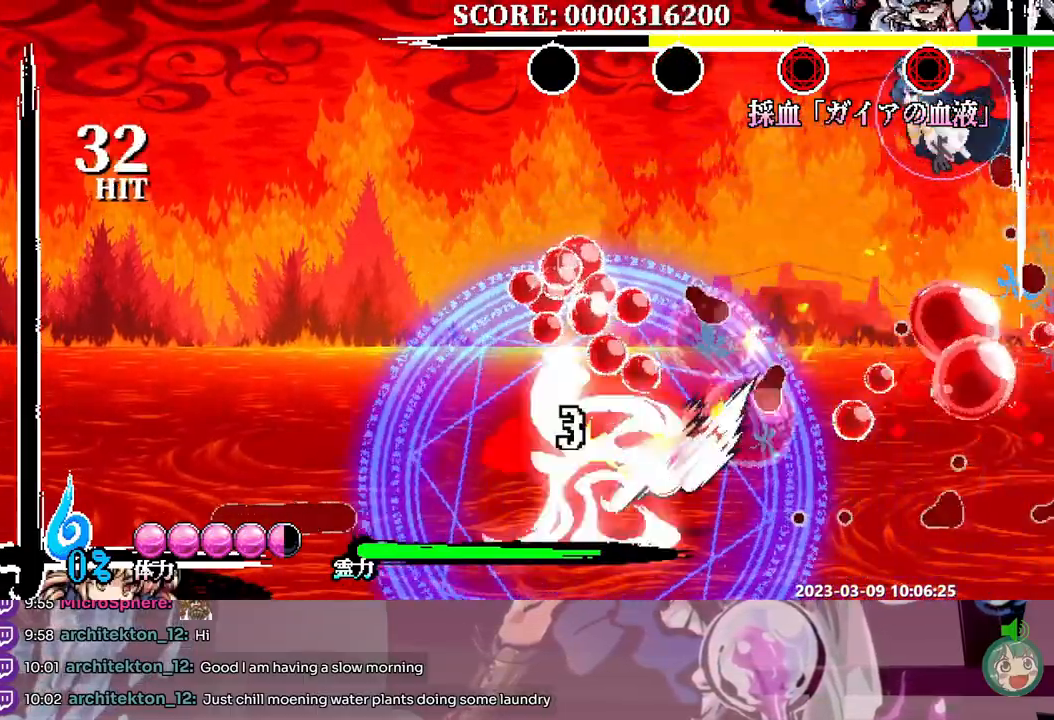
{"buttons": [], "events": []}
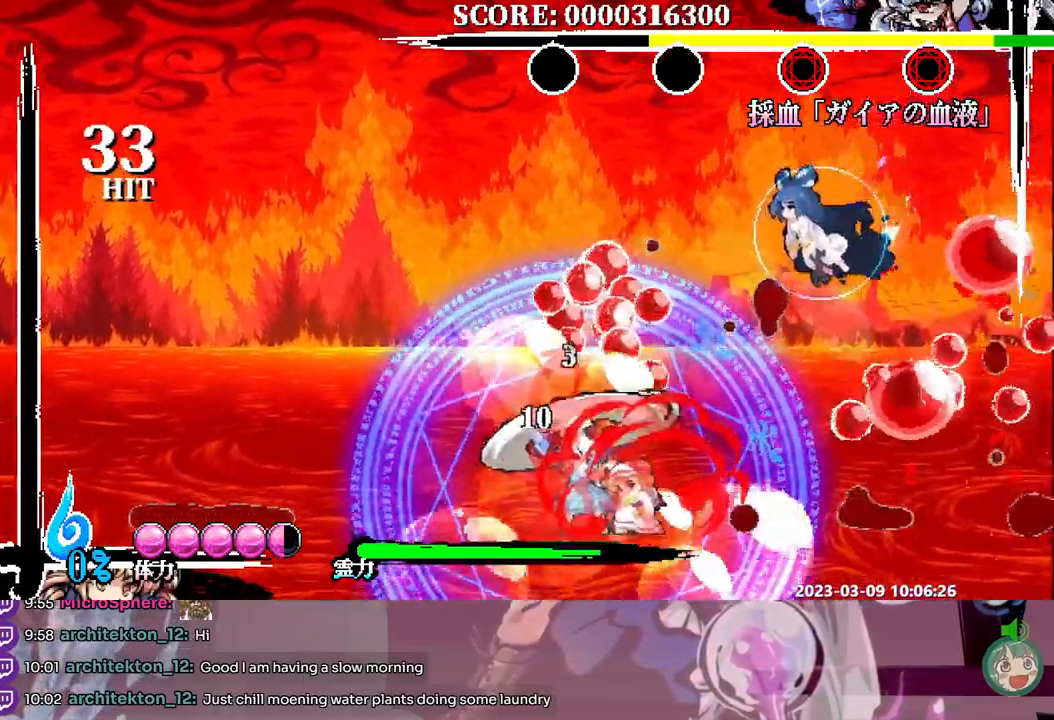
{"buttons": ["Y"]}
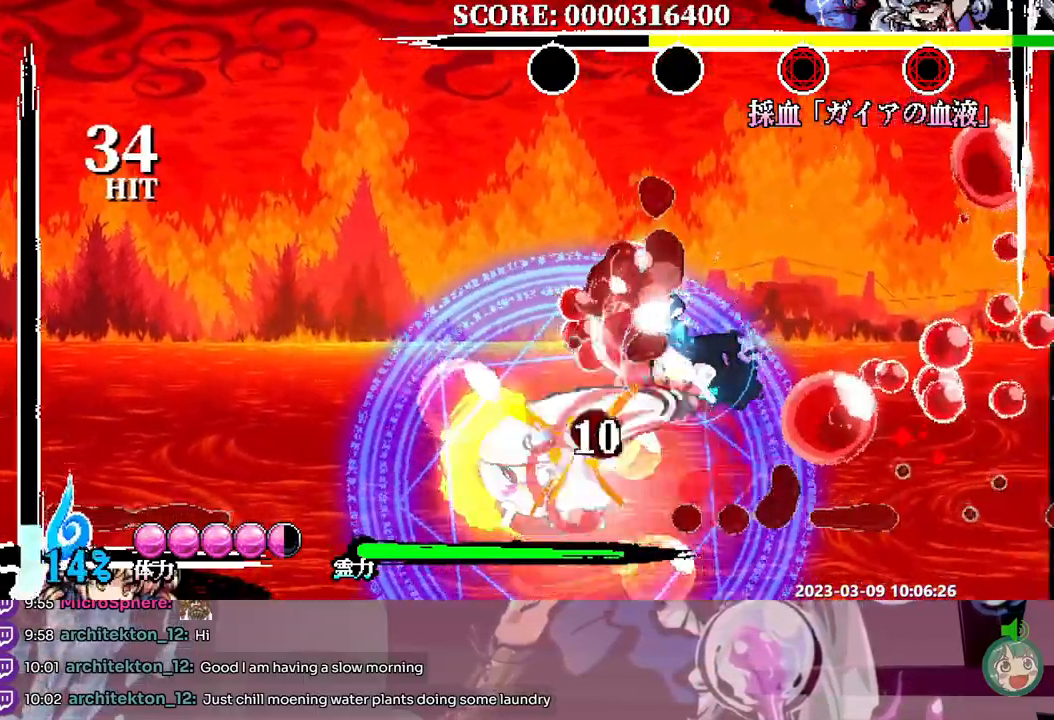
{"buttons": [], "events": [[50, "Y", "up"], [117, "Y", "down"], [200, "Y", "up"], [250, "Y", "down"], [333, "Y", "up"]]}
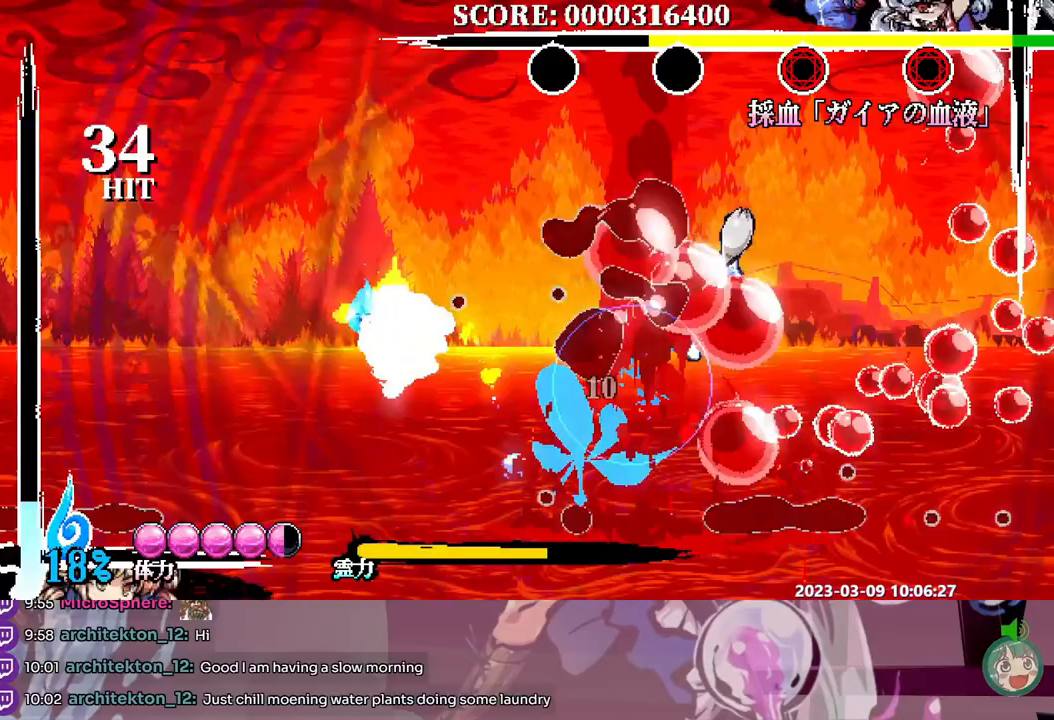
{"buttons": [], "events": []}
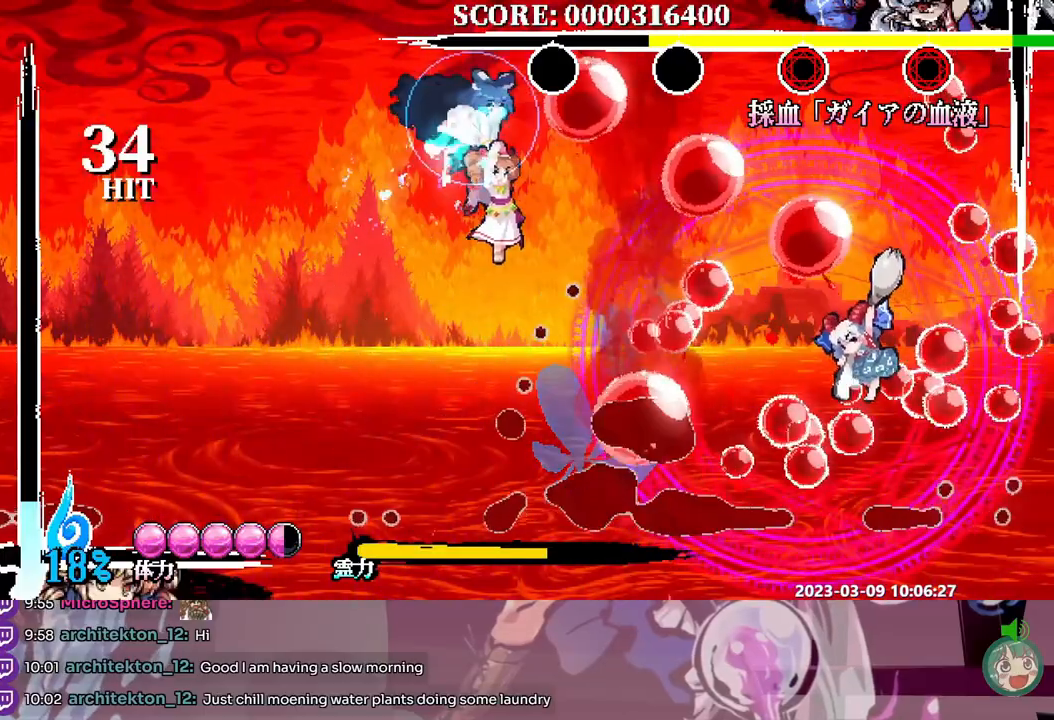
{"buttons": [], "events": [[250, "Y", "down"], [317, "Y", "up"]]}
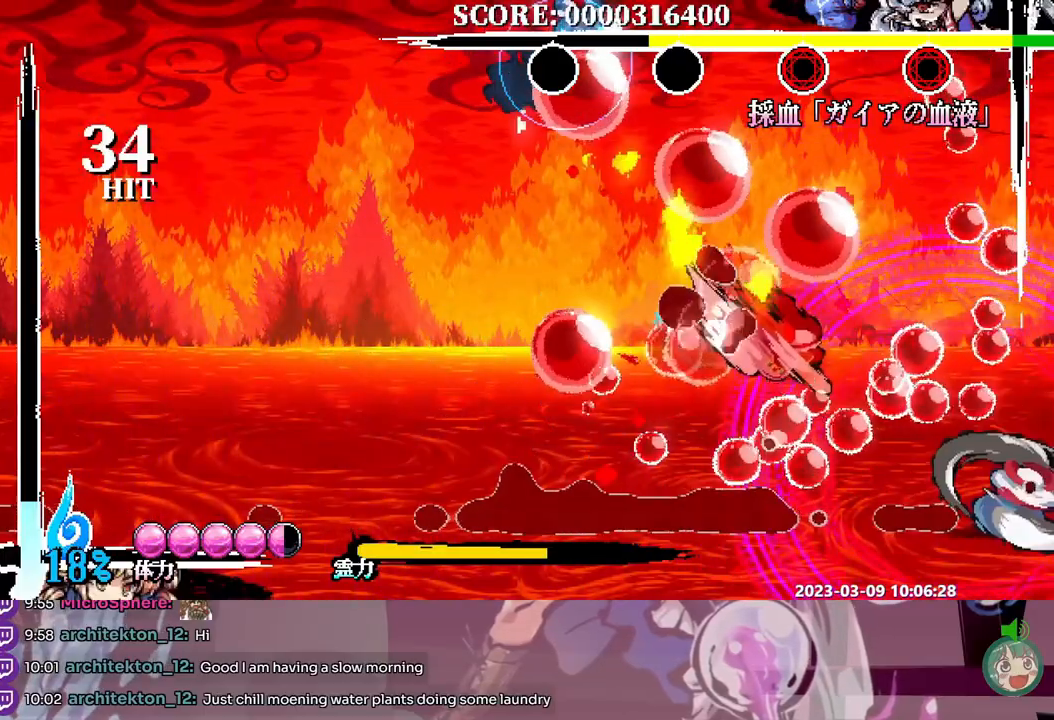
{"buttons": [], "events": []}
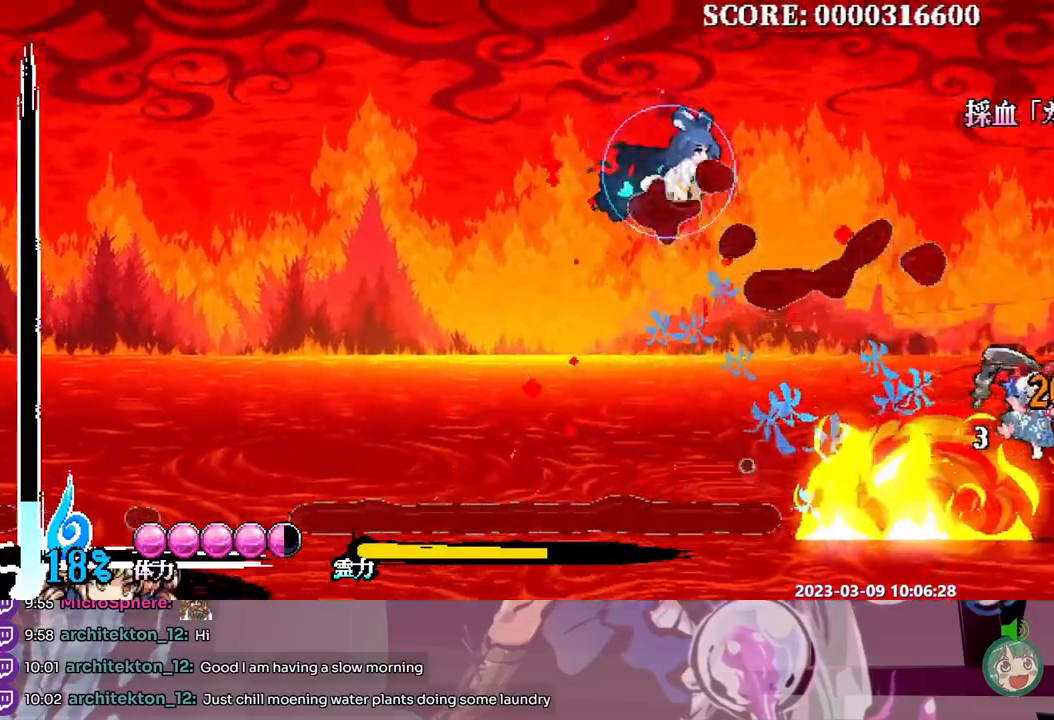
{"buttons": [], "events": []}